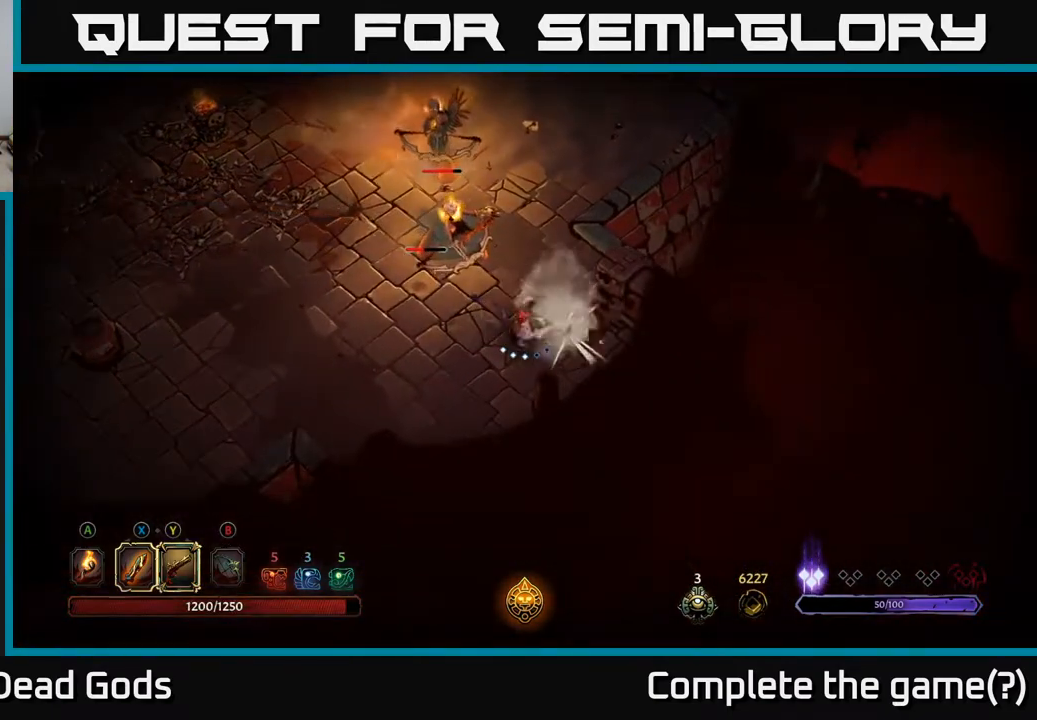
Gameplay with a controller (Xbox layout); each line is a JSON object with the inputs held at the frame after it. "events" lists button and stick changes between this image and that frame as [ms after this image, input, new state], when the widget could be followed in between.
{"buttons": [], "left_stick": "up-left", "right_stick": "center", "events": [[100, "X", "up"]]}
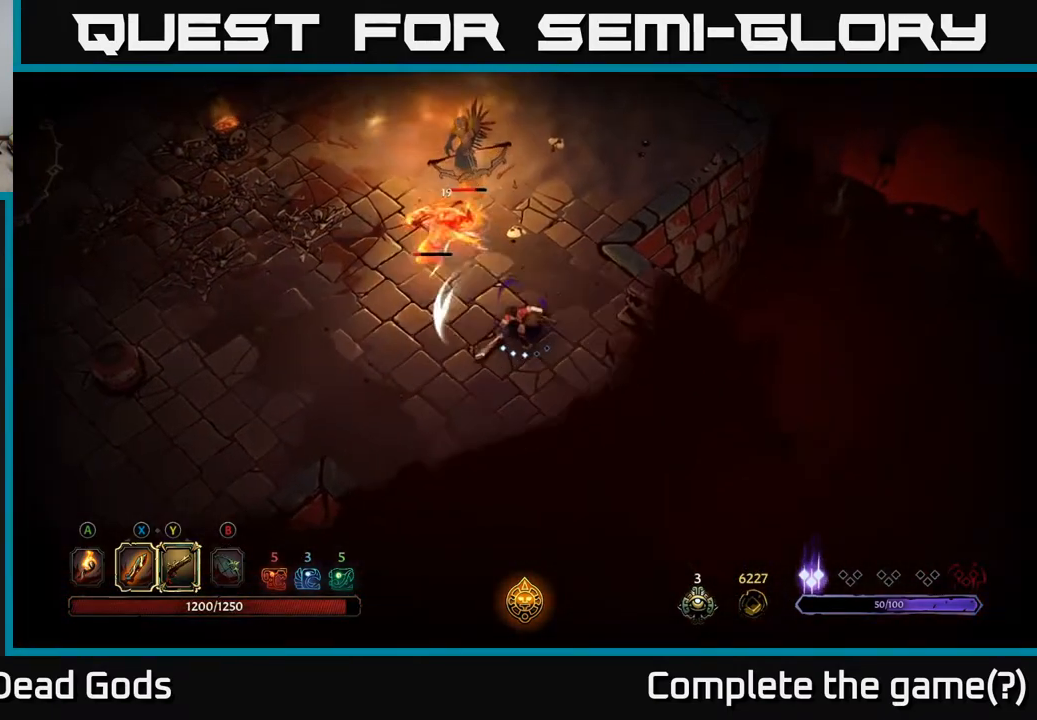
{"buttons": ["Y"], "left_stick": "up-left", "right_stick": "center", "events": [[50, "Y", "down"]]}
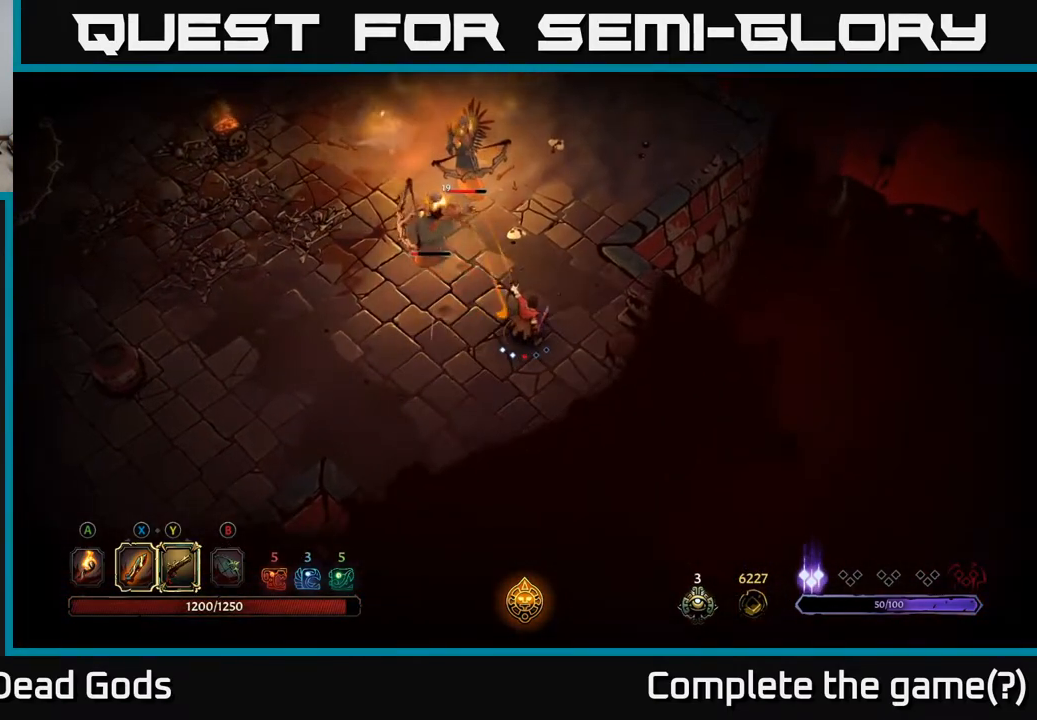
{"buttons": [], "left_stick": "up-left", "right_stick": "center", "events": [[450, "Y", "up"]]}
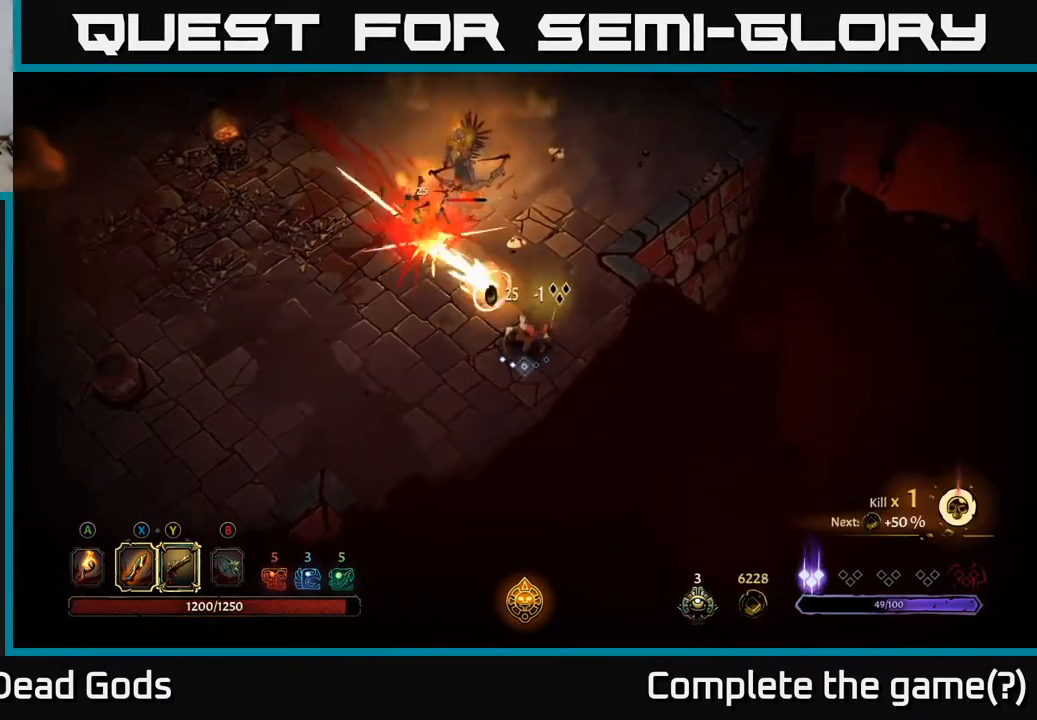
{"buttons": ["Y"], "left_stick": "up", "right_stick": "center", "events": [[367, "Y", "down"], [367, "left_stick", "up"]]}
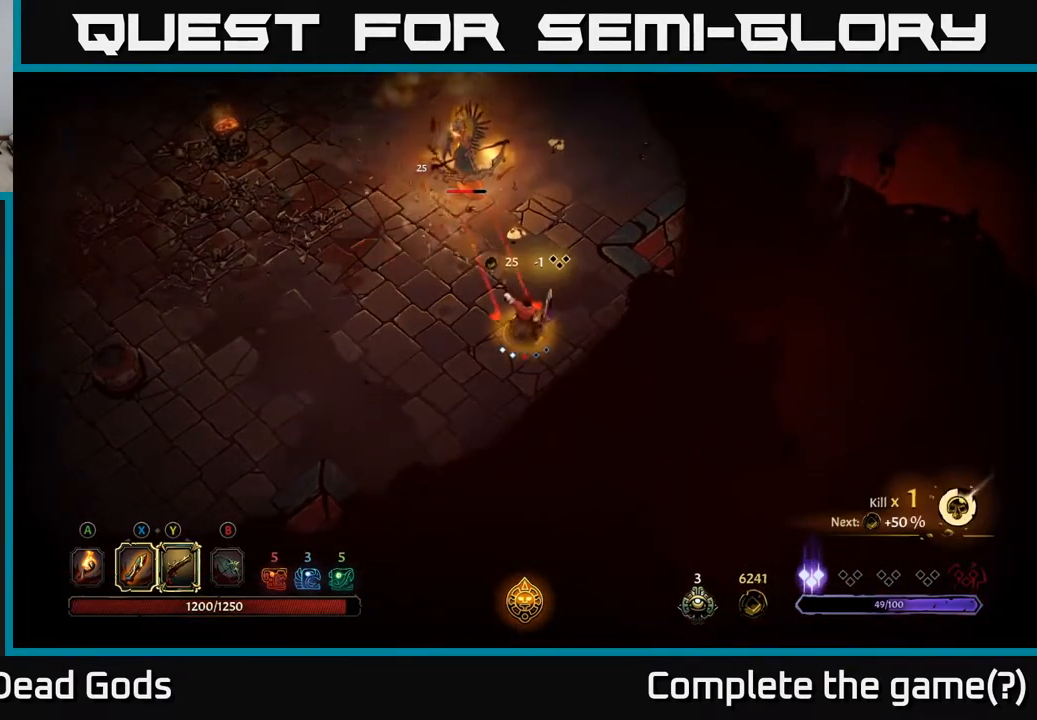
{"buttons": ["Y"], "left_stick": "up", "right_stick": "center", "events": []}
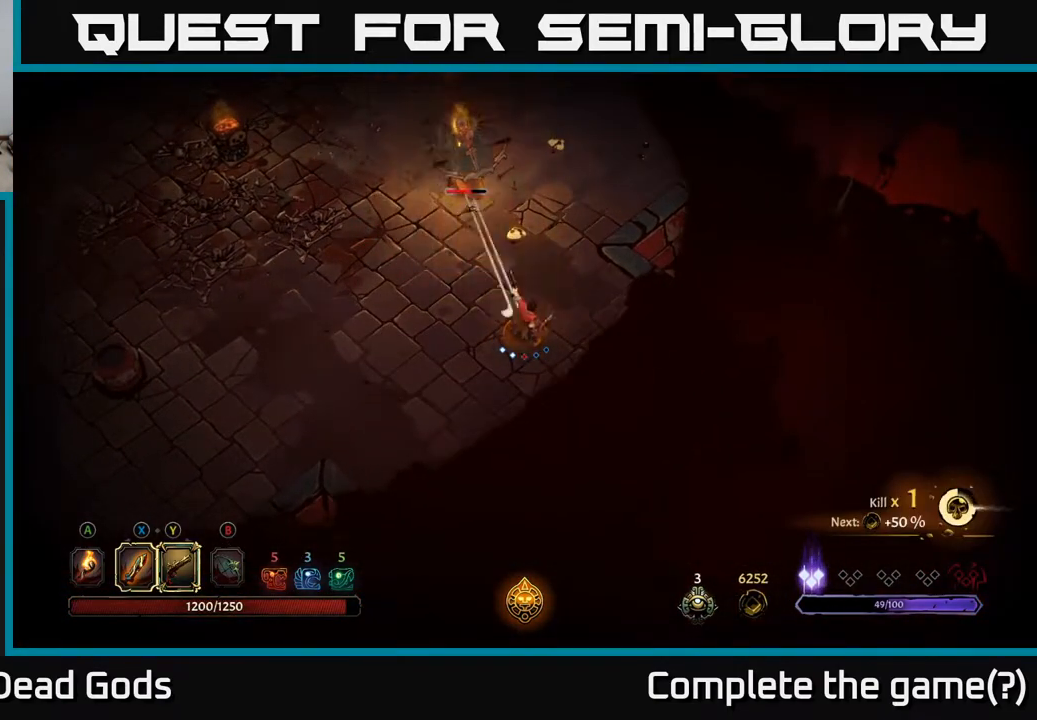
{"buttons": [], "left_stick": "up", "right_stick": "center", "events": [[50, "Y", "up"]]}
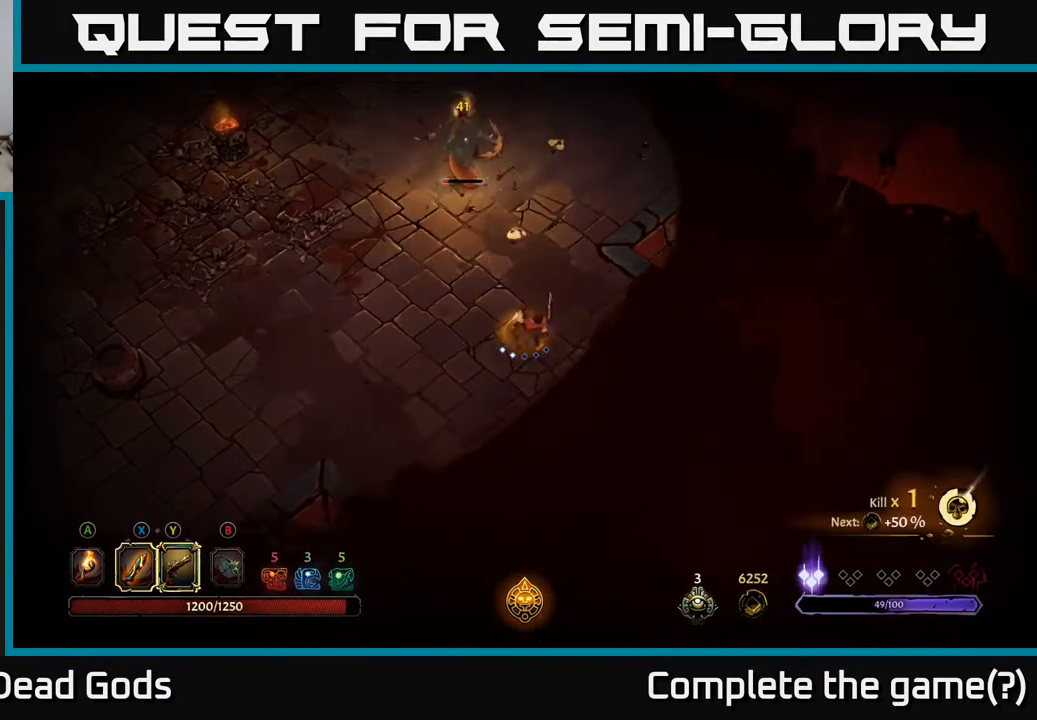
{"buttons": [], "left_stick": "up", "right_stick": "center", "events": []}
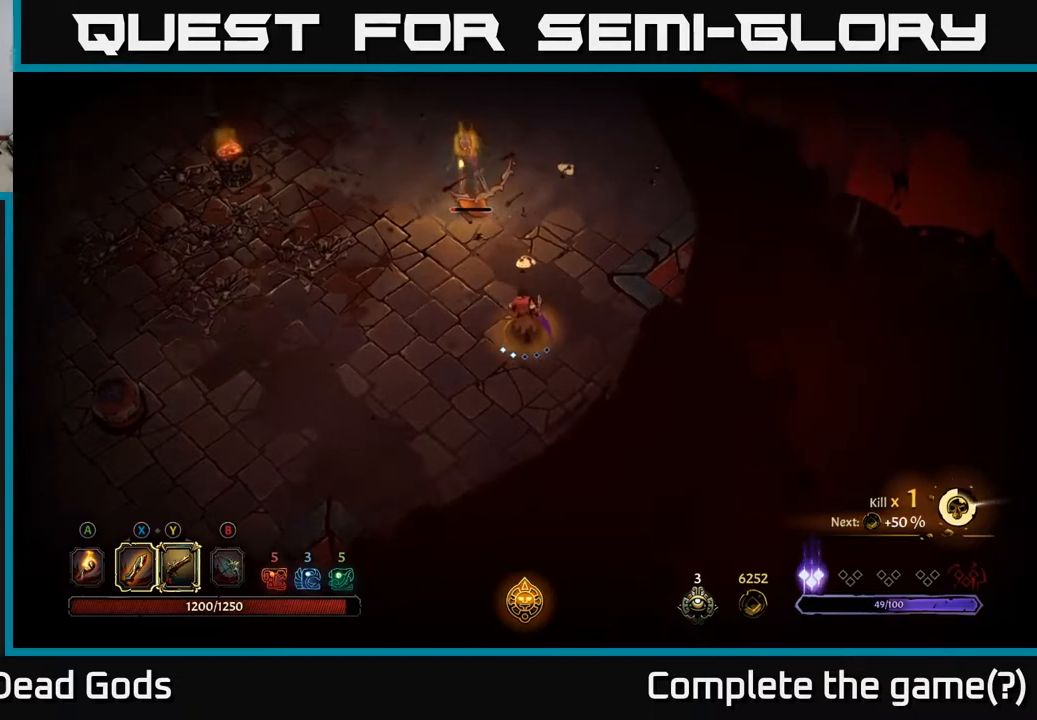
{"buttons": ["Y"], "left_stick": "up", "right_stick": "center", "events": [[117, "Y", "down"]]}
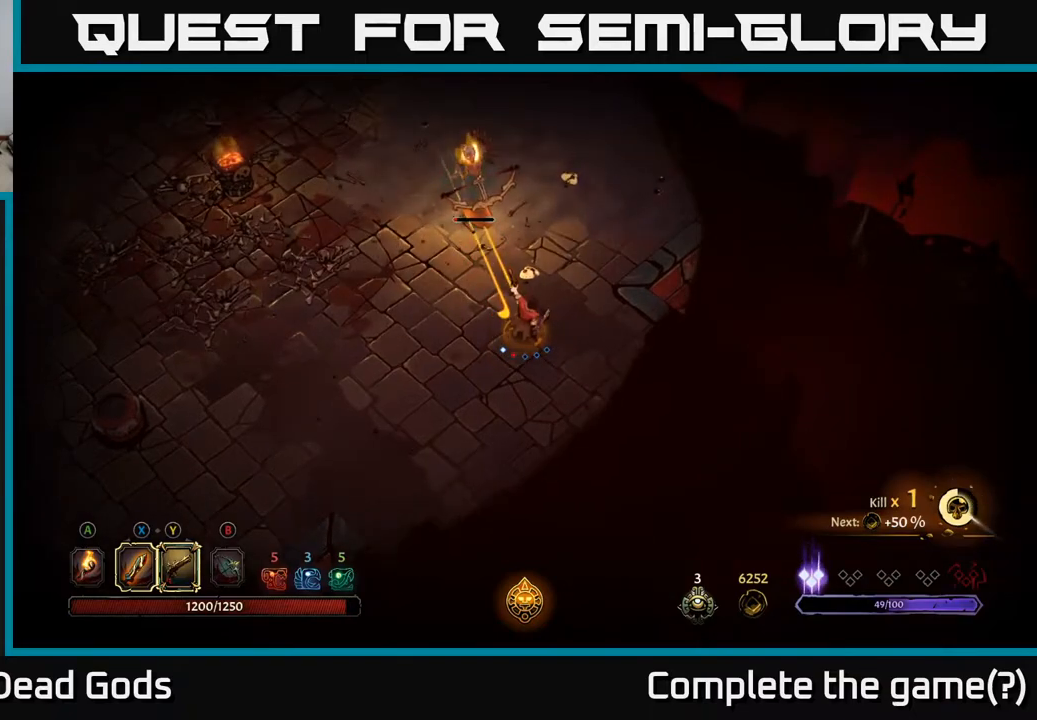
{"buttons": [], "left_stick": "center", "right_stick": "center", "events": [[183, "Y", "up"], [433, "left_stick", "center"]]}
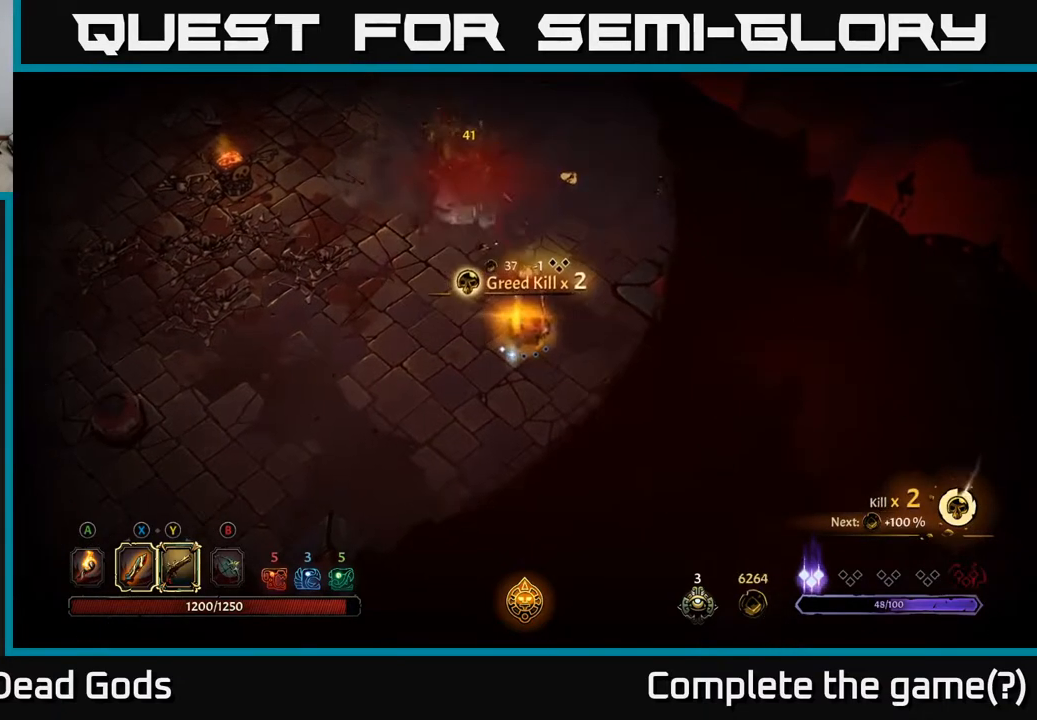
{"buttons": [], "left_stick": "up", "right_stick": "center", "events": [[183, "left_stick", "up-left"], [350, "left_stick", "up"]]}
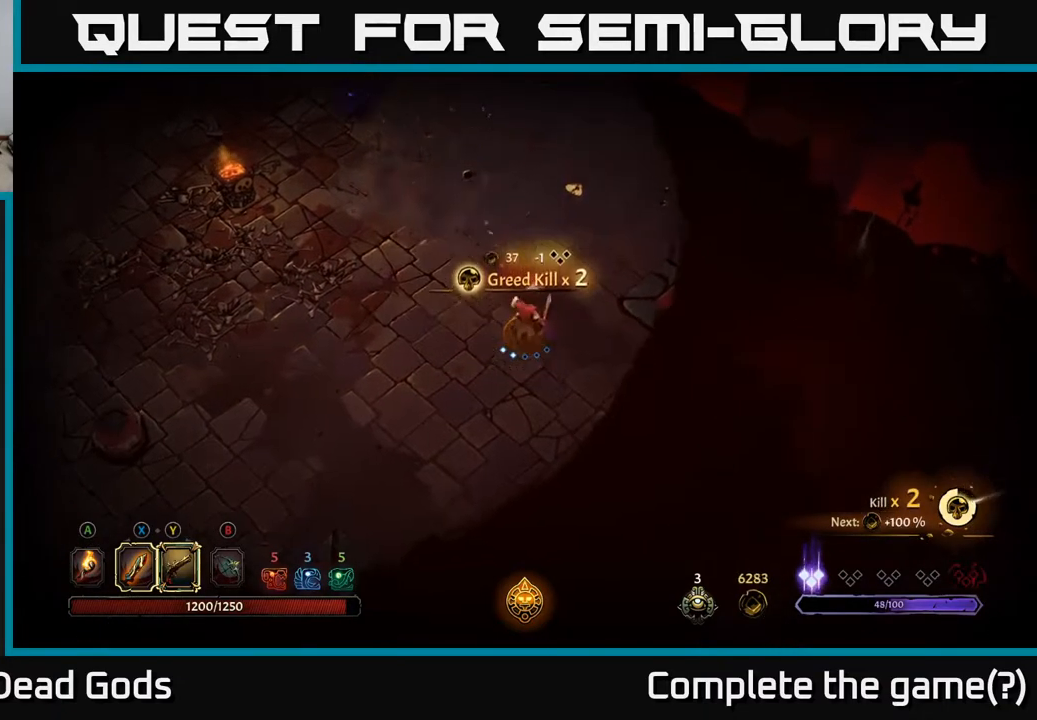
{"buttons": [], "left_stick": "up-left", "right_stick": "center", "events": [[33, "A", "down"], [117, "A", "up"], [333, "left_stick", "up-left"]]}
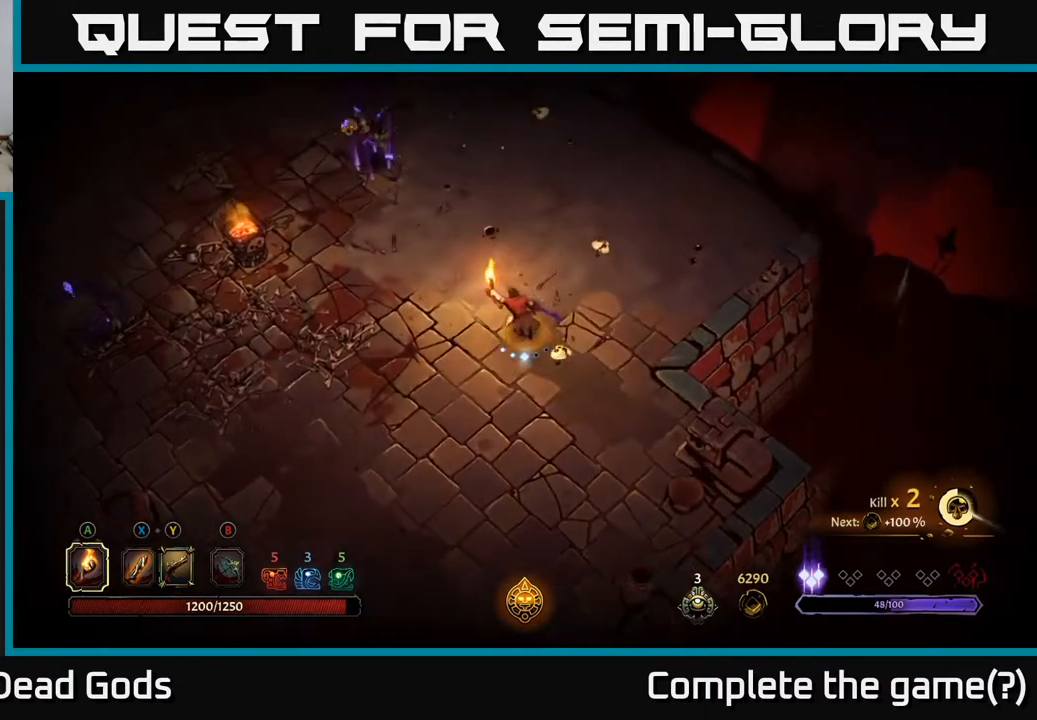
{"buttons": [], "left_stick": "up-left", "right_stick": "center", "events": [[300, "X", "down"], [367, "X", "up"]]}
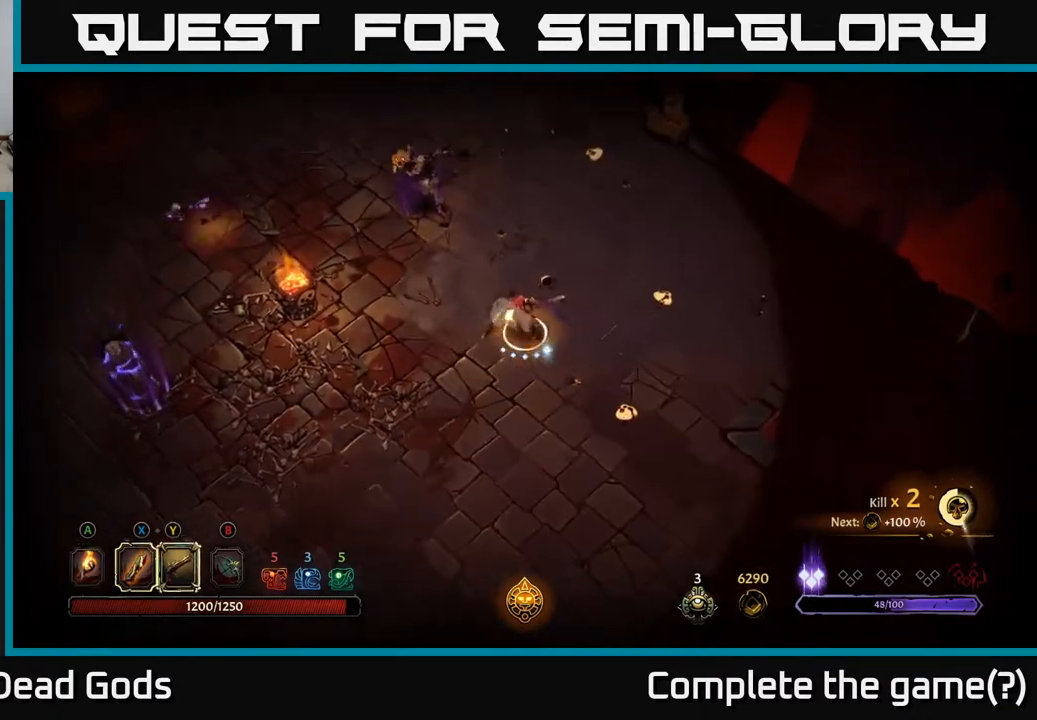
{"buttons": [], "left_stick": "up-left", "right_stick": "center", "events": [[300, "X", "down"], [400, "X", "up"]]}
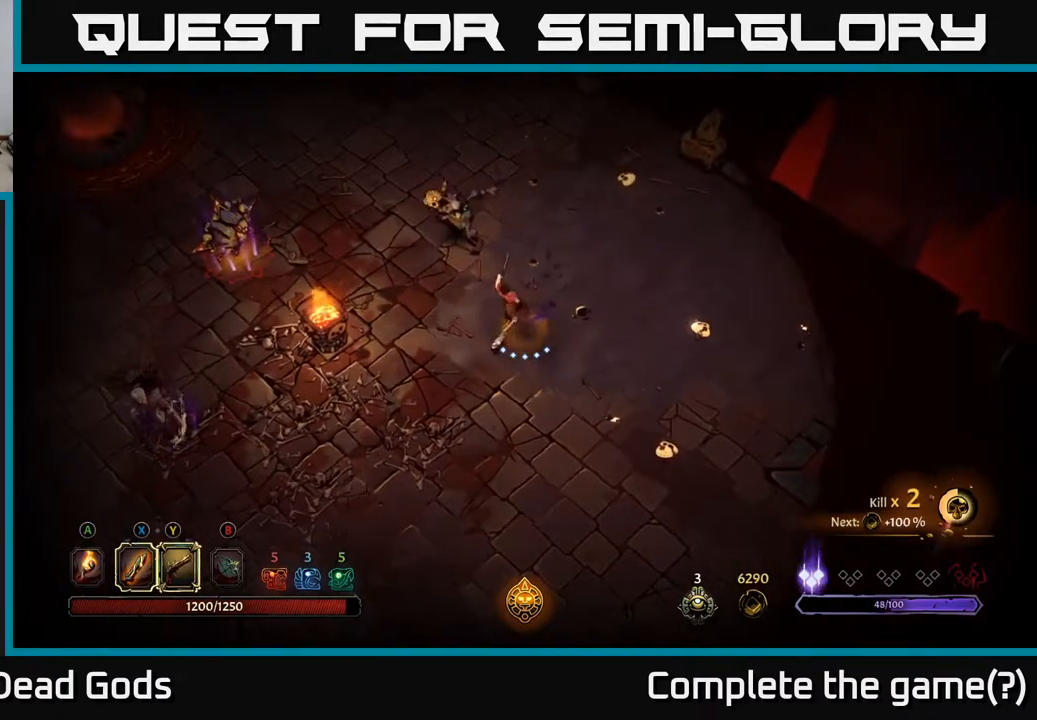
{"buttons": [], "left_stick": "up-left", "right_stick": "center", "events": [[217, "X", "down"], [317, "X", "up"]]}
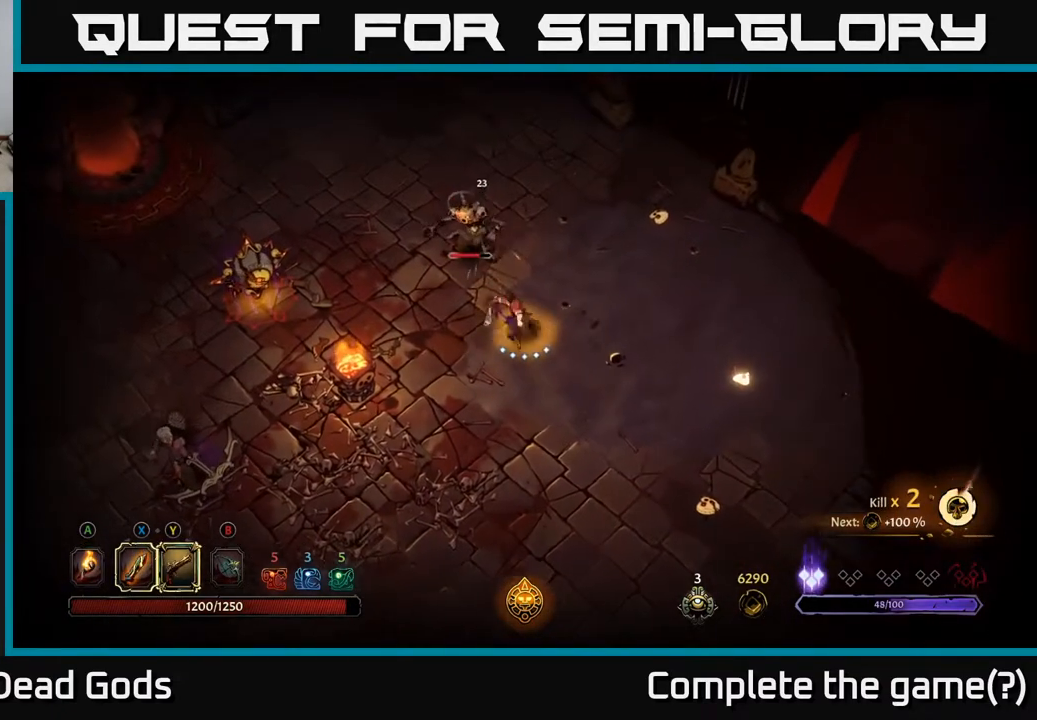
{"buttons": [], "left_stick": "up-left", "right_stick": "center", "events": [[100, "X", "down"], [233, "X", "up"]]}
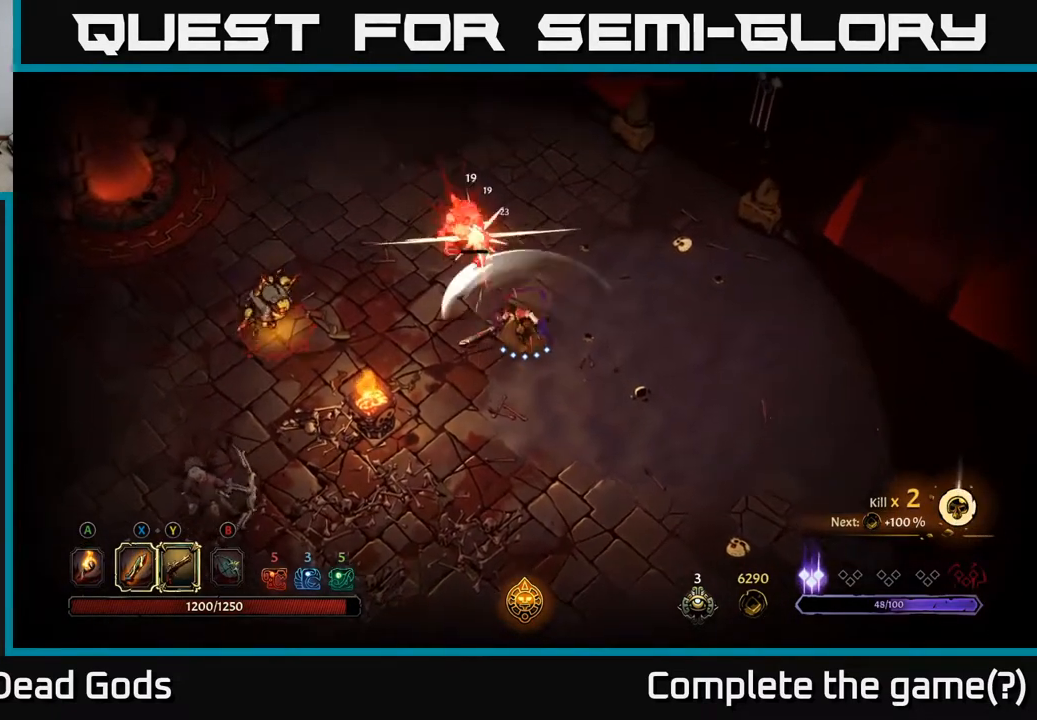
{"buttons": ["Y"], "left_stick": "up-left", "right_stick": "center", "events": [[83, "Y", "down"]]}
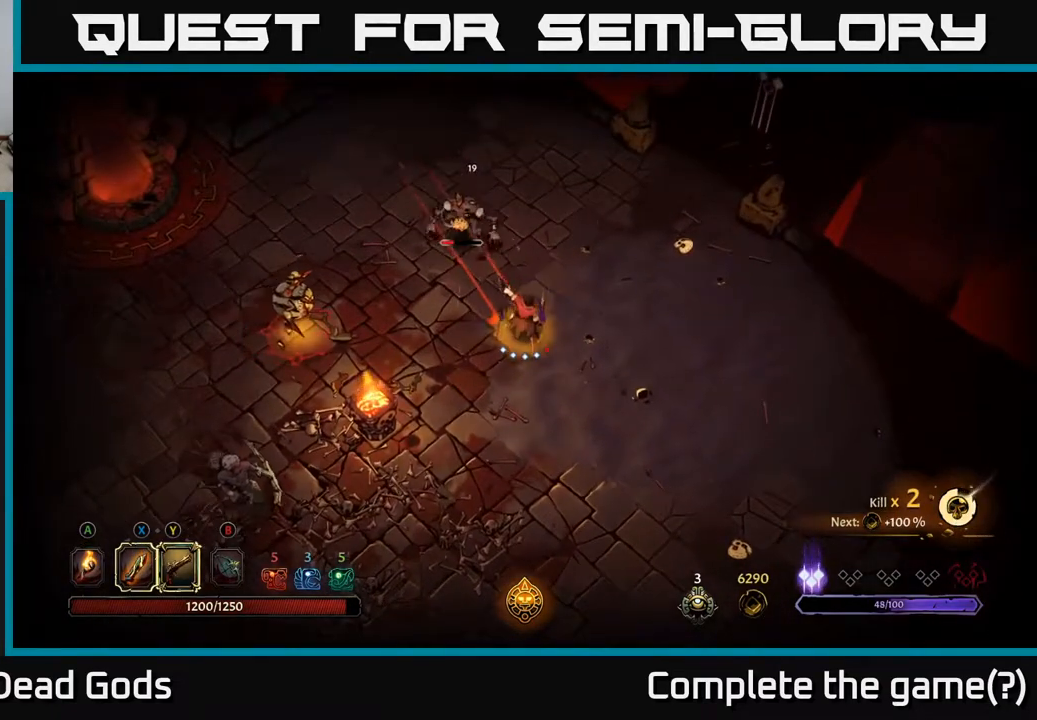
{"buttons": [], "left_stick": "up-left", "right_stick": "center", "events": [[367, "Y", "up"]]}
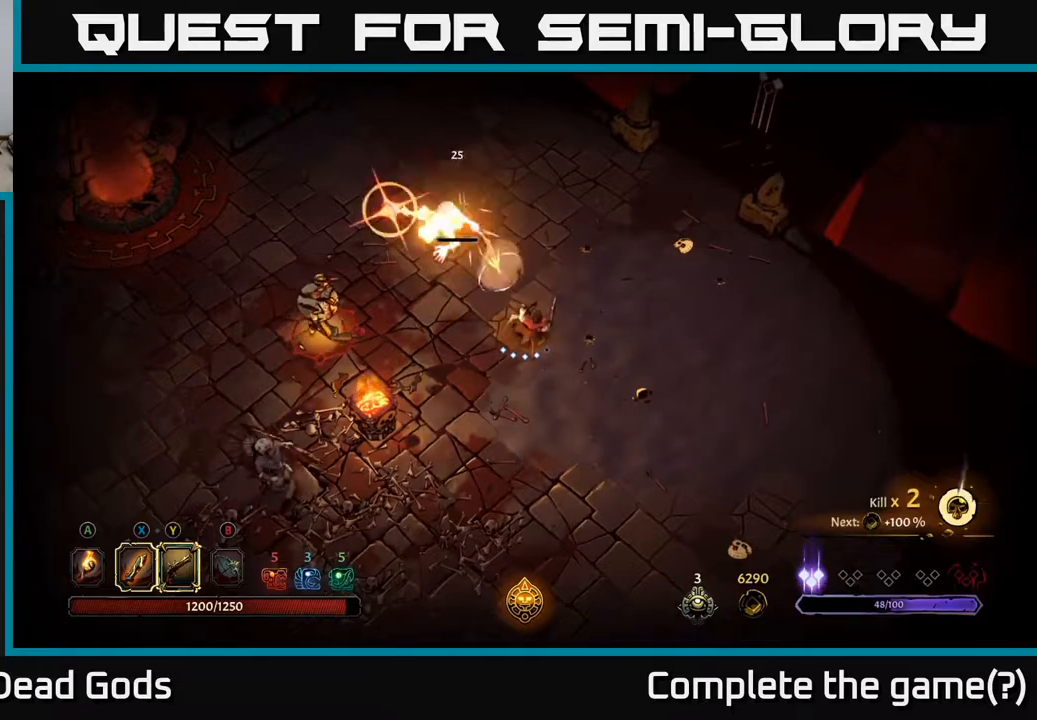
{"buttons": [], "left_stick": "up-left", "right_stick": "center", "events": [[317, "R2", "down"], [433, "R2", "up"]]}
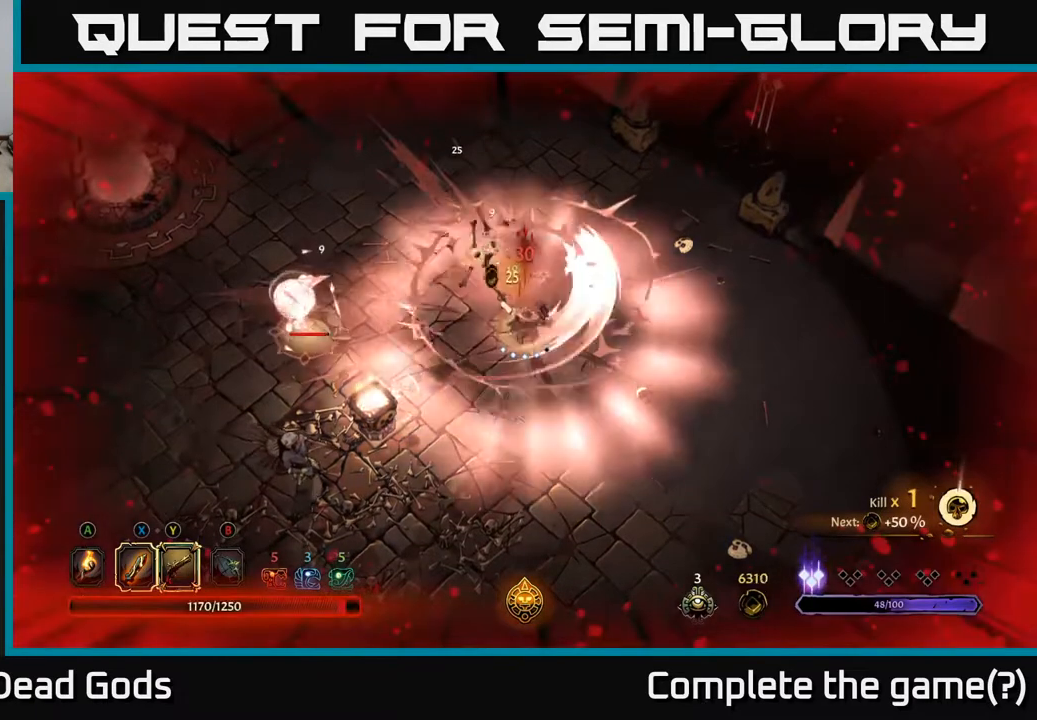
{"buttons": [], "left_stick": "up-left", "right_stick": "center", "events": [[150, "left_stick", "up"], [350, "left_stick", "up-left"]]}
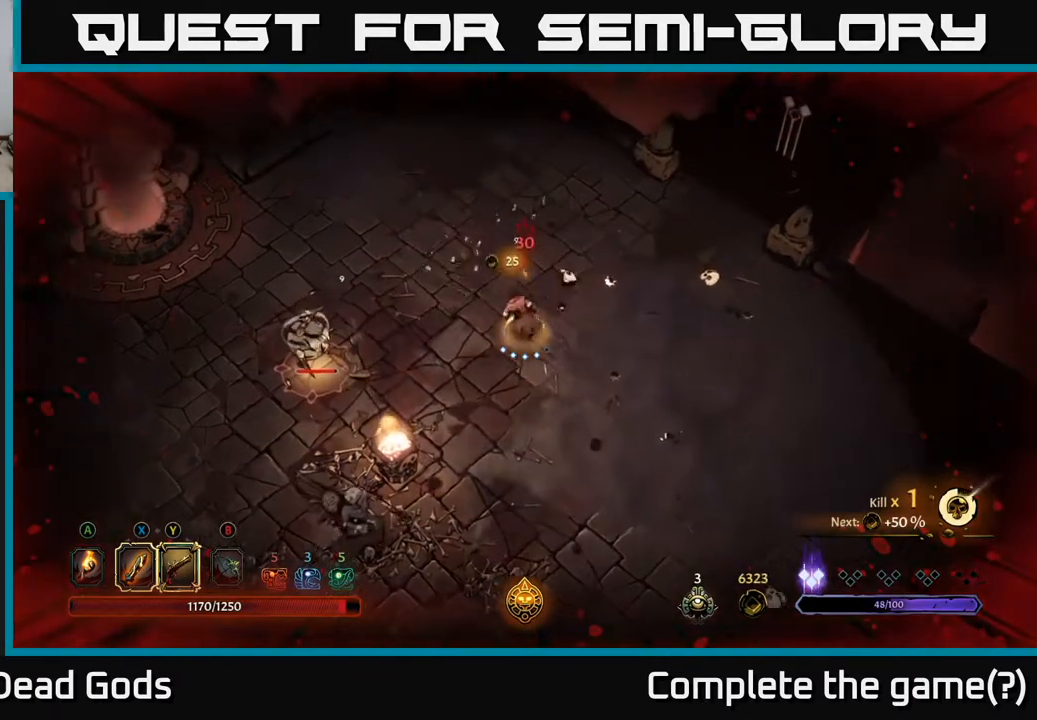
{"buttons": [], "left_stick": "left", "right_stick": "center", "events": [[150, "left_stick", "left"]]}
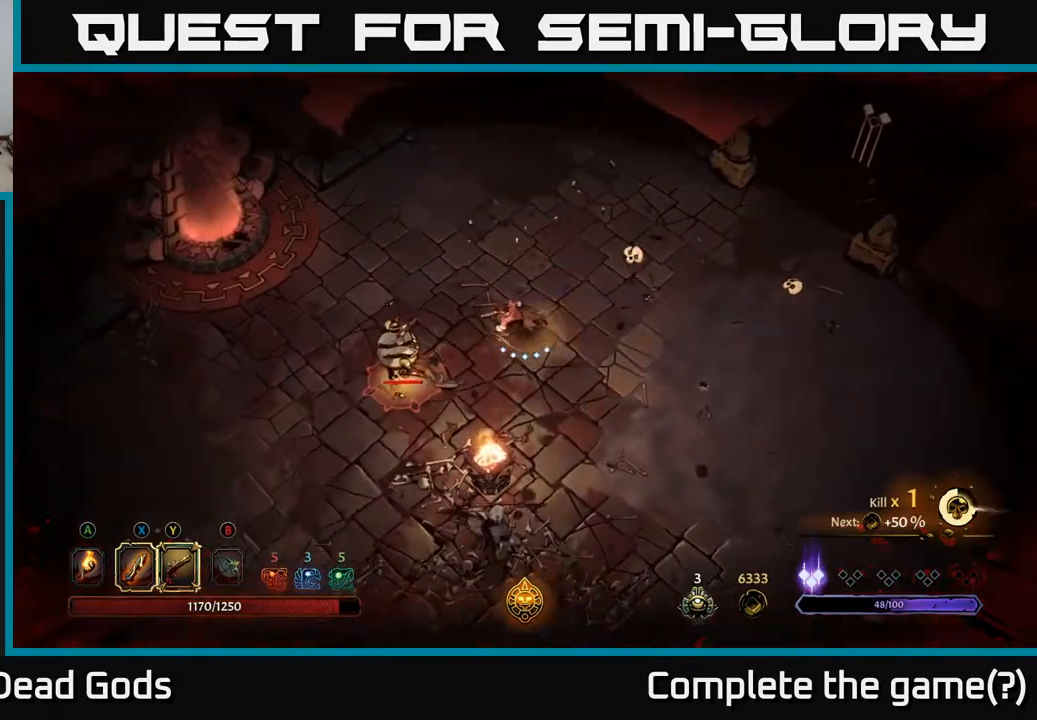
{"buttons": [], "left_stick": "left", "right_stick": "center", "events": [[117, "X", "down"], [217, "X", "up"]]}
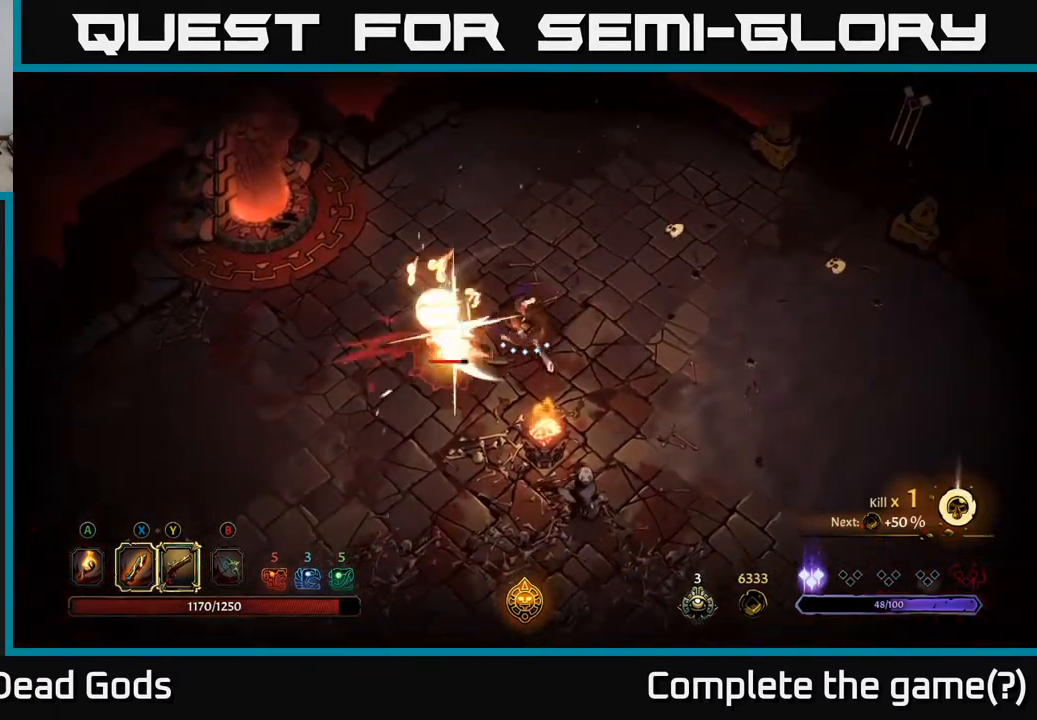
{"buttons": ["X"], "left_stick": "left", "right_stick": "center", "events": [[17, "X", "down"], [150, "X", "up"], [383, "X", "down"]]}
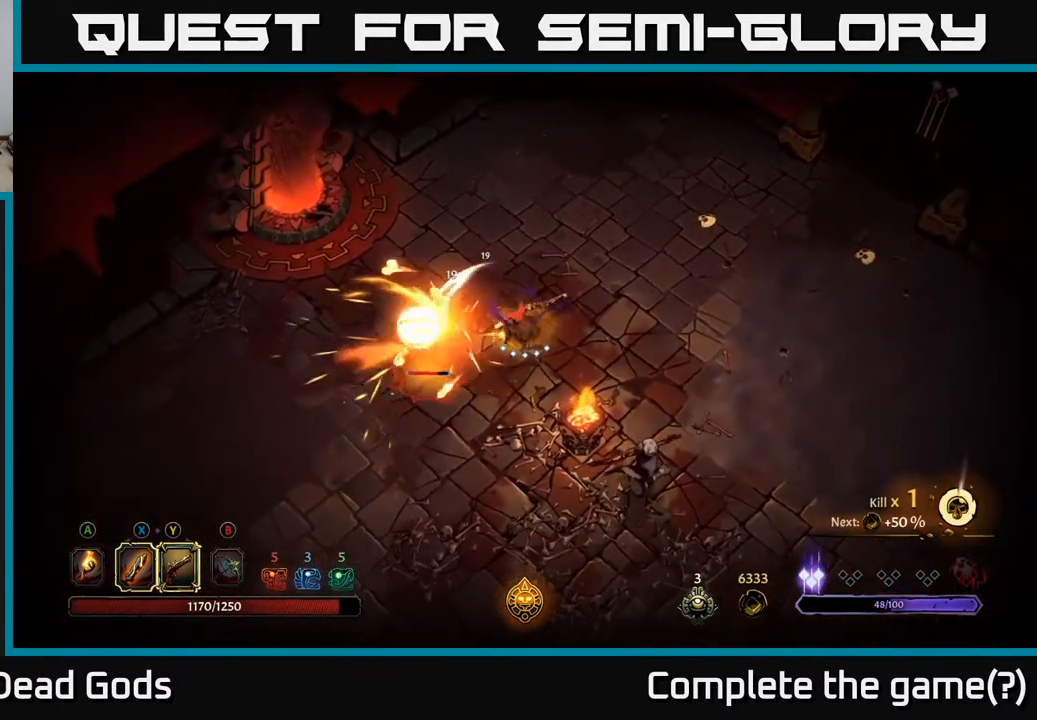
{"buttons": [], "left_stick": "left", "right_stick": "center", "events": [[33, "X", "up"], [333, "X", "down"], [483, "X", "up"]]}
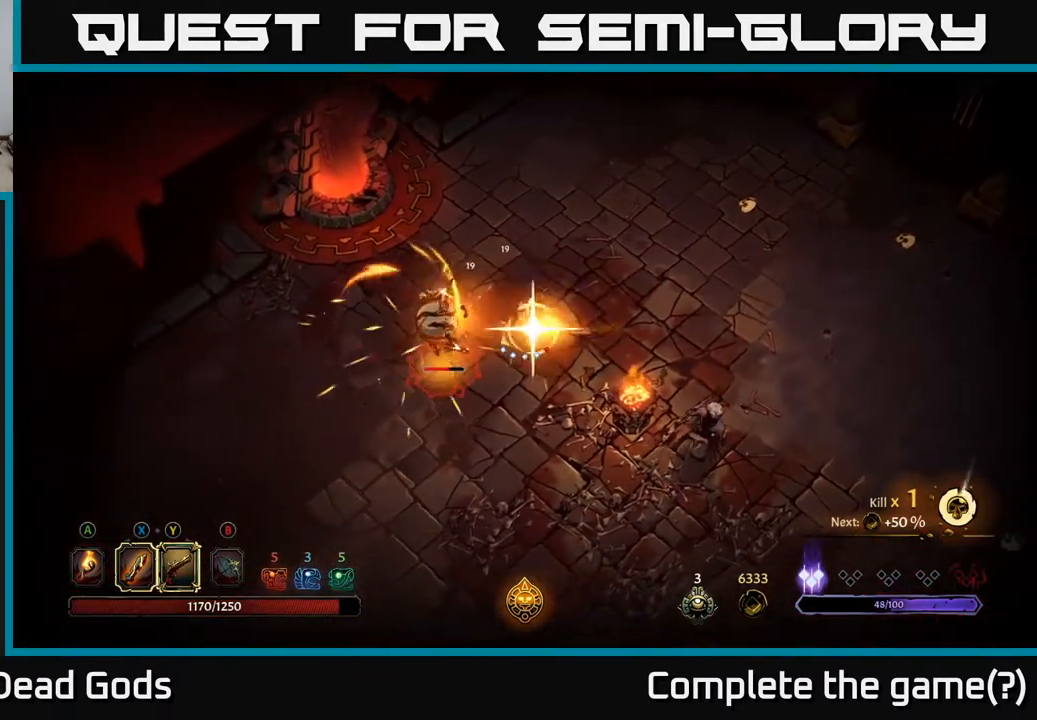
{"buttons": [], "left_stick": "center", "right_stick": "center", "events": [[250, "left_stick", "center"]]}
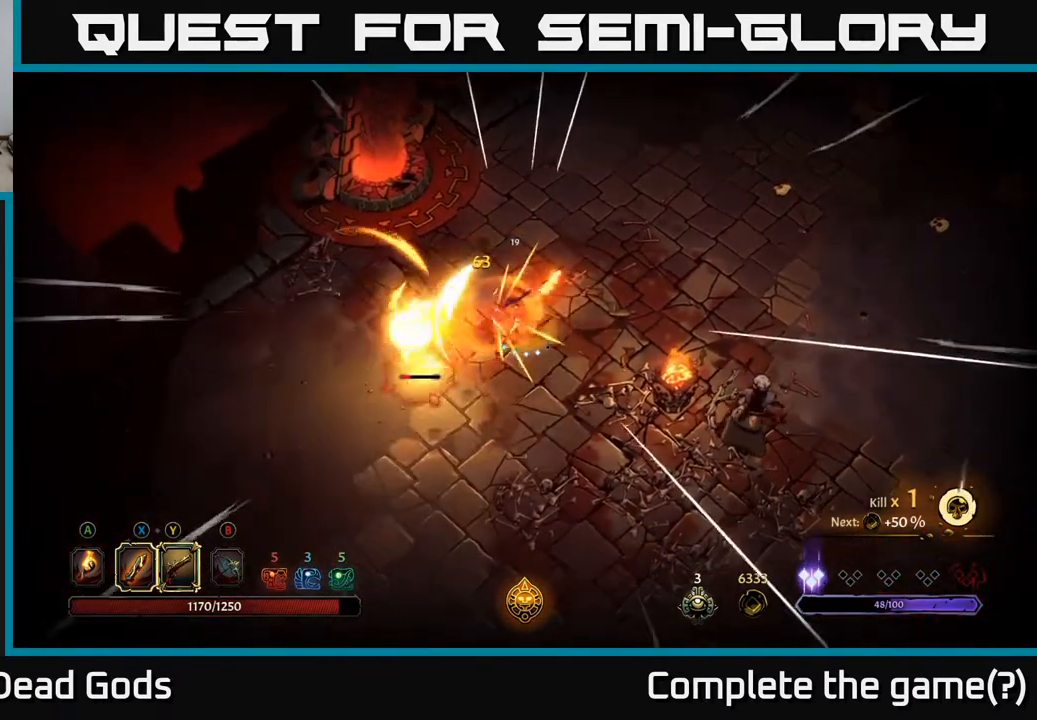
{"buttons": ["R2"], "left_stick": "left", "right_stick": "center", "events": [[417, "left_stick", "left"], [450, "R2", "down"]]}
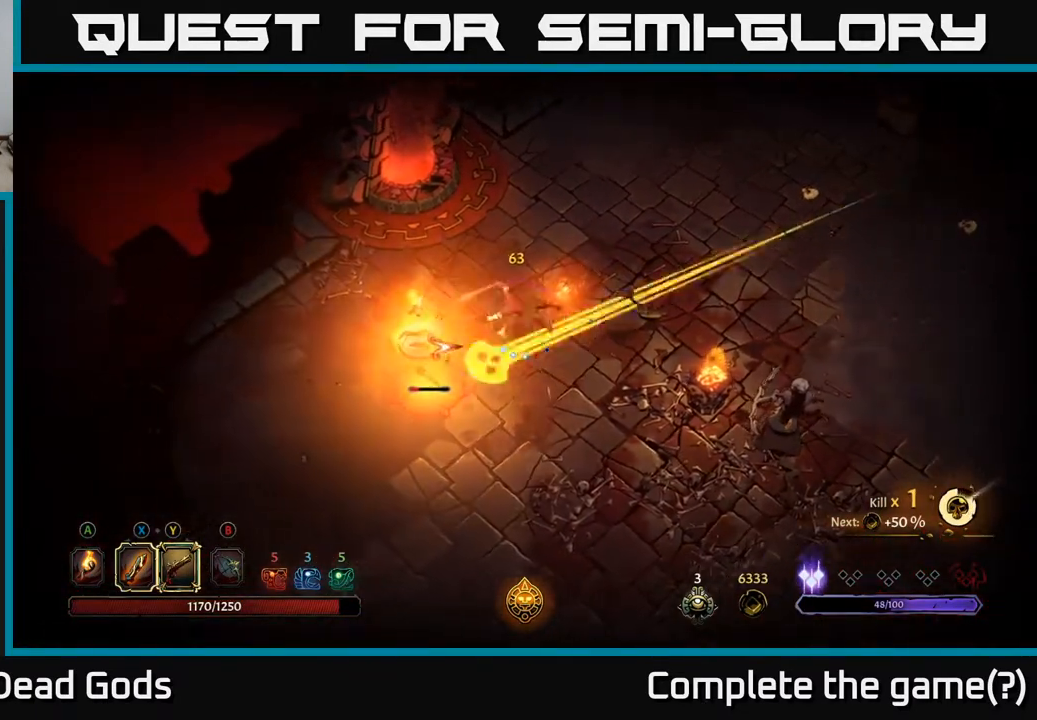
{"buttons": [], "left_stick": "up", "right_stick": "center", "events": [[200, "left_stick", "up-left"], [317, "R2", "up"], [433, "left_stick", "up"]]}
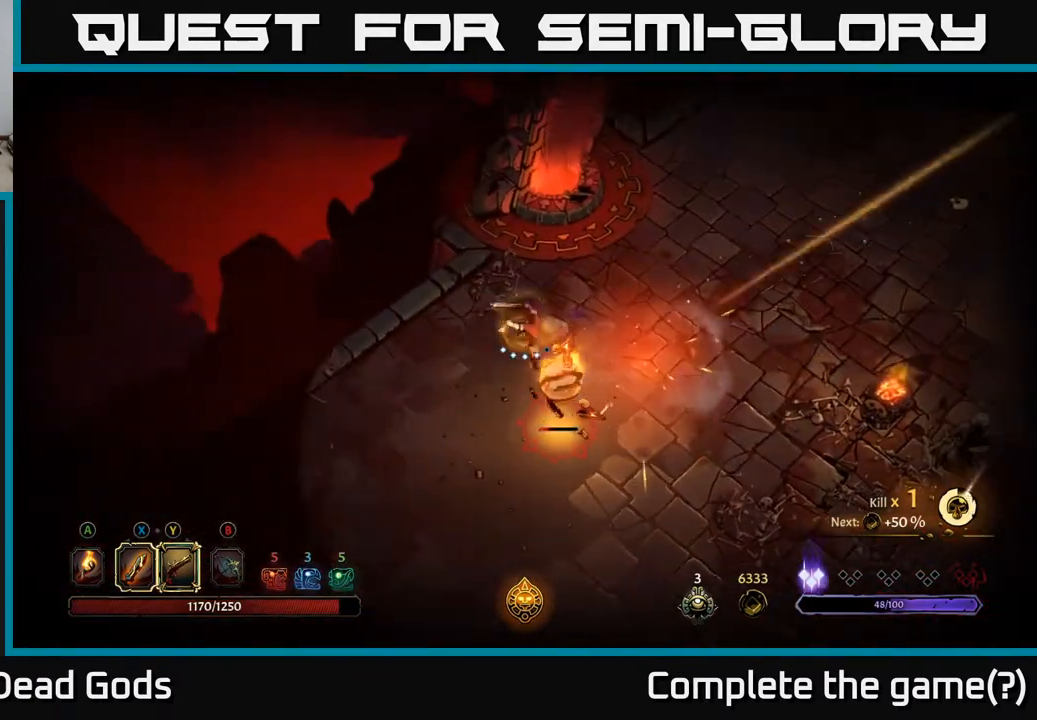
{"buttons": [], "left_stick": "center", "right_stick": "center", "events": [[133, "left_stick", "center"], [217, "left_stick", "up"], [483, "left_stick", "center"]]}
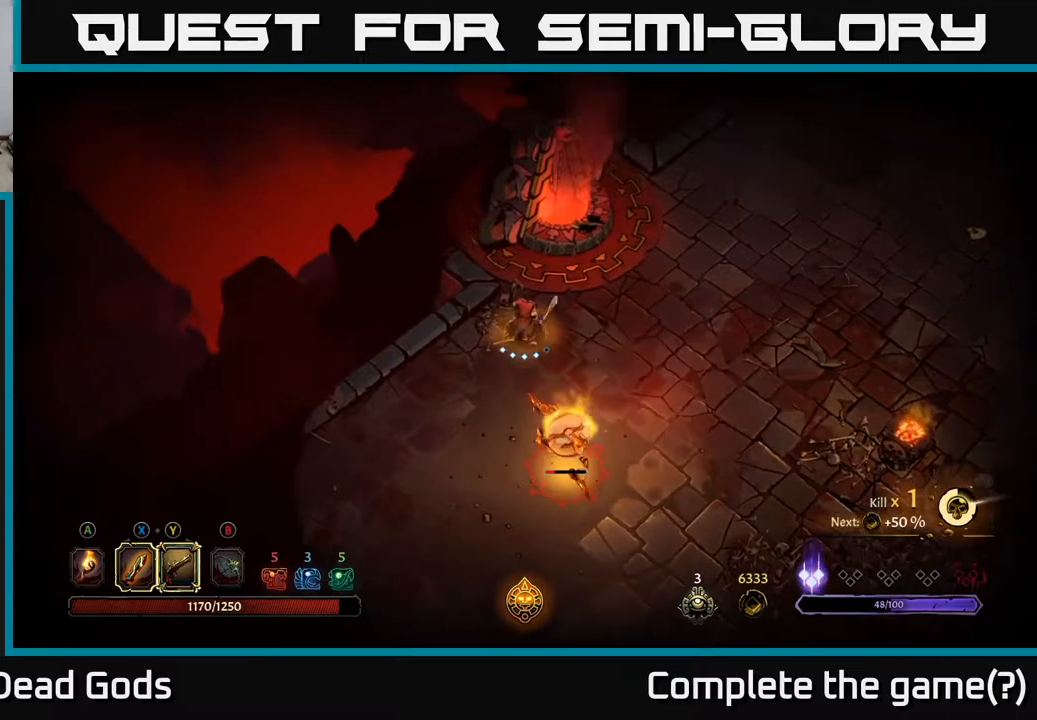
{"buttons": ["Y"], "left_stick": "down", "right_stick": "center", "events": [[33, "left_stick", "down"], [83, "Y", "down"]]}